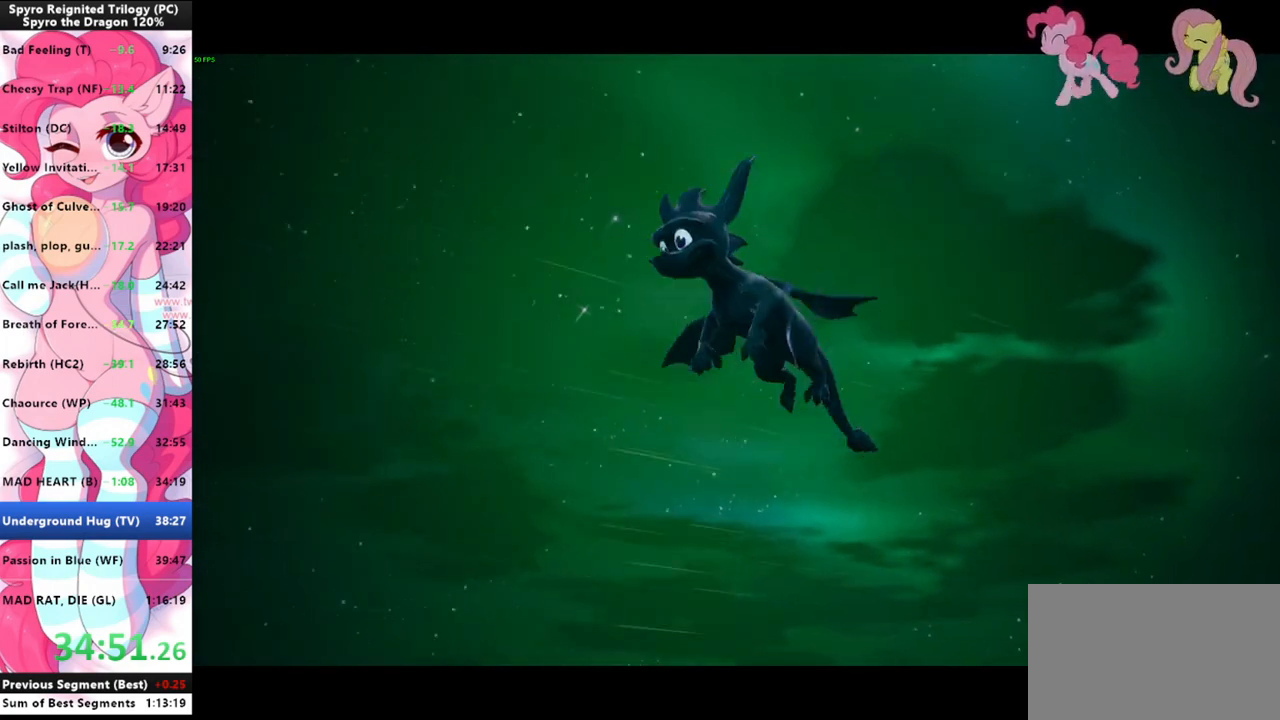
Gameplay with keyboard and mouse; each line is a JSON object with the keys and mouse buttons held at the frame after it. "events" lists presses ("down") and releases ("up") of "1", "3", "a", "d", "e", "f", "g", "q", "s", "shift", "space", "tab", "w", "mouse_left", "mouse_wheel" and "mouse_right" between this image and that frame as [ms after this image, input, new state], when the widget could be followed in between. "mouse_left", "mouse_wheel", "mouse_right" = the "left", "wheel", "right" buttons of the "mouse" list. No other keys are recorded. "wheel" means that the mouse wheel is clicked or scrolled. Mouse movement is not recorded.
{"keys": [], "mouse": ["left"], "events": [[433, "mouse_left", "down"]]}
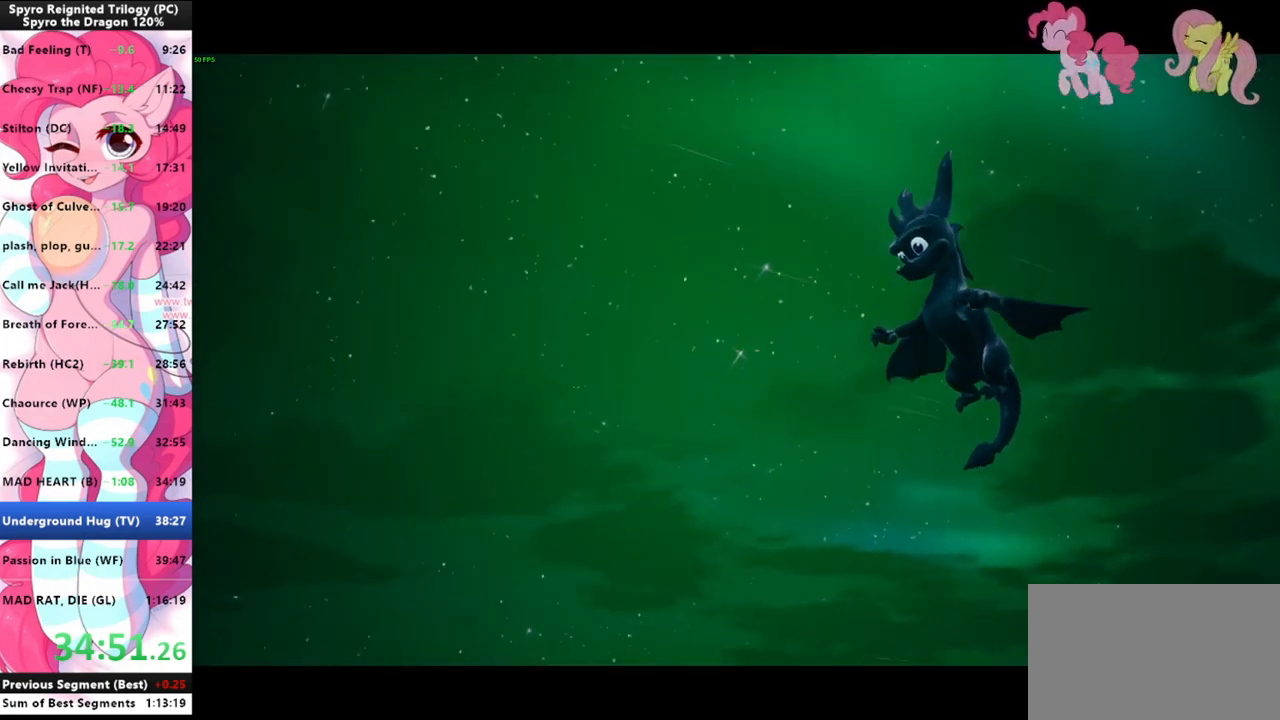
{"keys": [], "mouse": [], "events": [[33, "mouse_left", "up"], [66, "mouse_right", "down"], [133, "mouse_left", "down"], [133, "mouse_right", "up"], [233, "mouse_left", "up"], [266, "mouse_right", "down"], [333, "mouse_left", "down"], [333, "mouse_right", "up"], [366, "mouse_left", "up"], [400, "mouse_right", "down"], [466, "mouse_left", "down"], [466, "mouse_right", "up"], [500, "mouse_left", "up"]]}
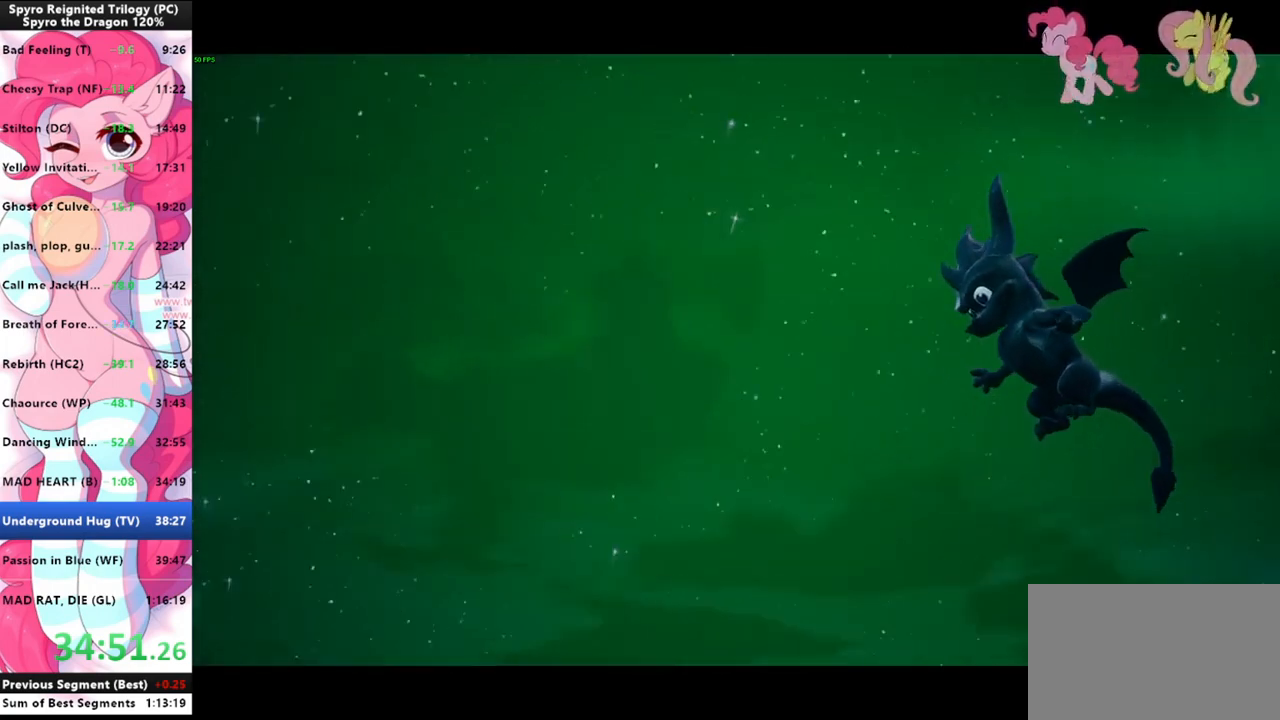
{"keys": [], "mouse": [], "events": [[100, "mouse_left", "down"], [133, "mouse_left", "up"], [133, "mouse_right", "down"], [200, "mouse_left", "down"], [200, "mouse_right", "up"], [233, "mouse_left", "up"], [333, "mouse_left", "down"], [366, "mouse_left", "up"]]}
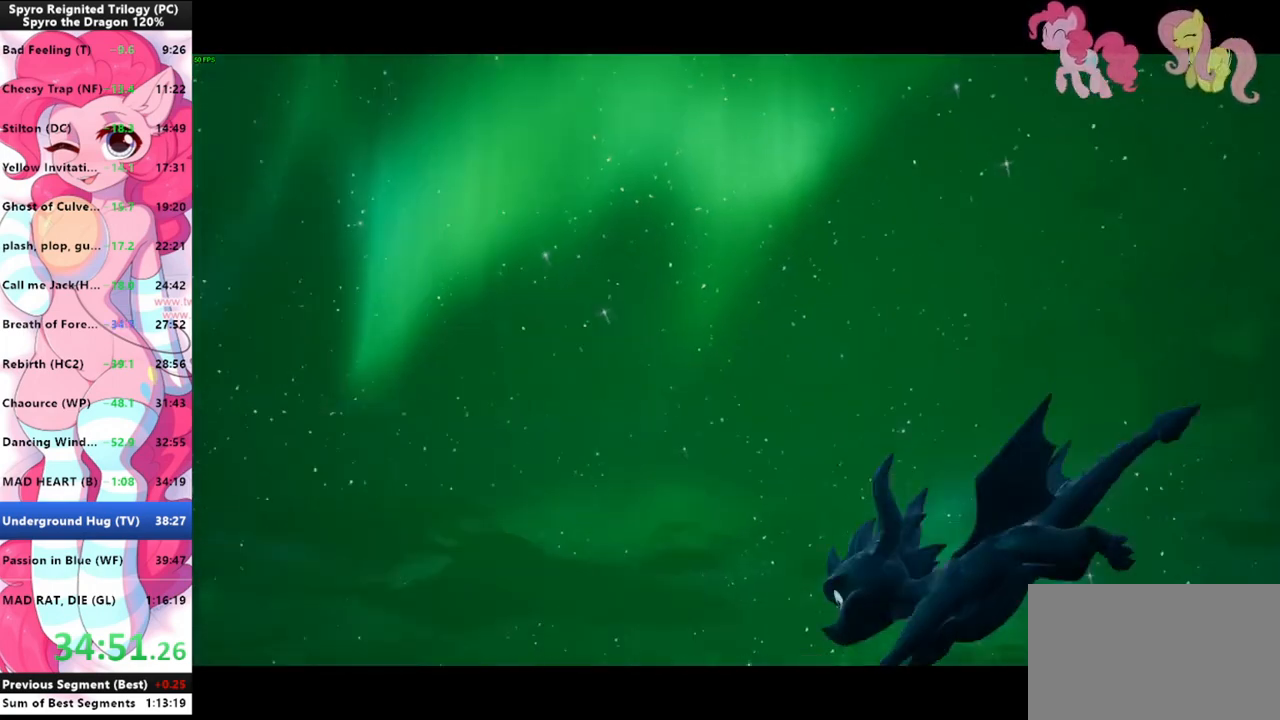
{"keys": [], "mouse": ["left"], "events": [[100, "mouse_left", "down"], [166, "mouse_left", "up"], [200, "mouse_left", "down"], [266, "mouse_left", "up"], [300, "mouse_left", "down"], [433, "mouse_left", "up"], [500, "mouse_left", "down"]]}
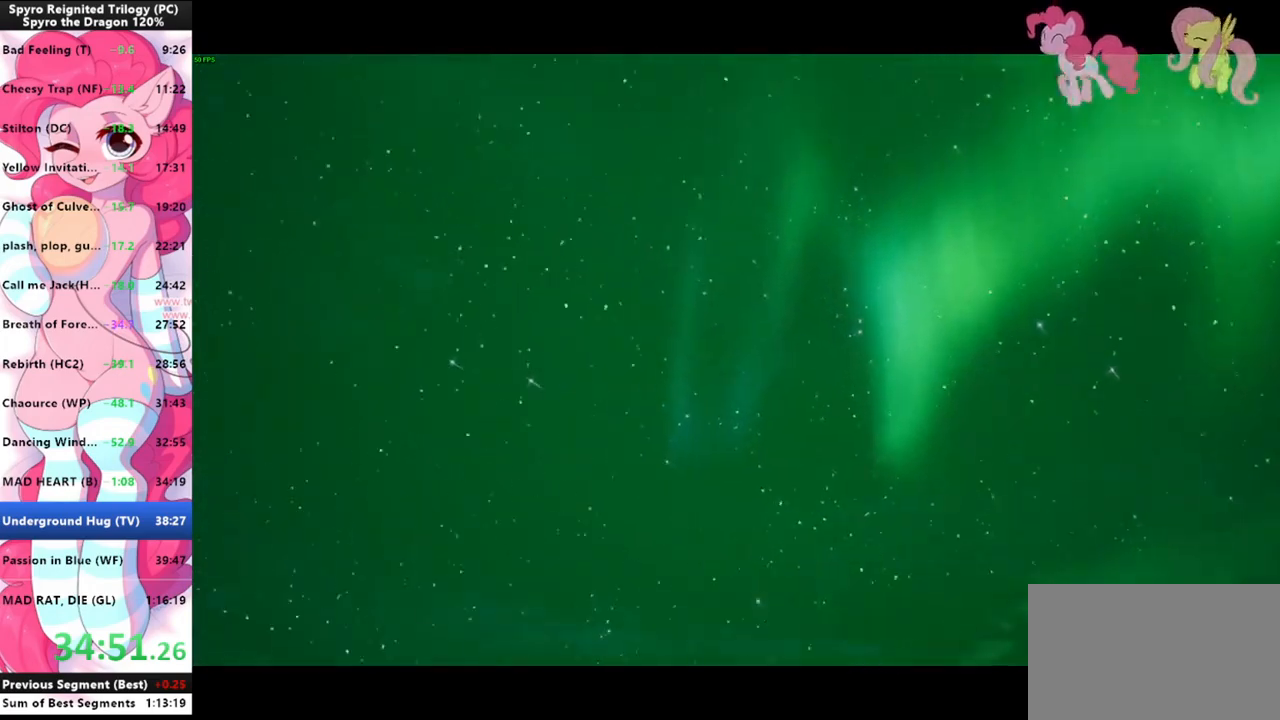
{"keys": [], "mouse": [], "events": [[33, "mouse_left", "up"], [133, "mouse_left", "down"], [166, "mouse_left", "up"]]}
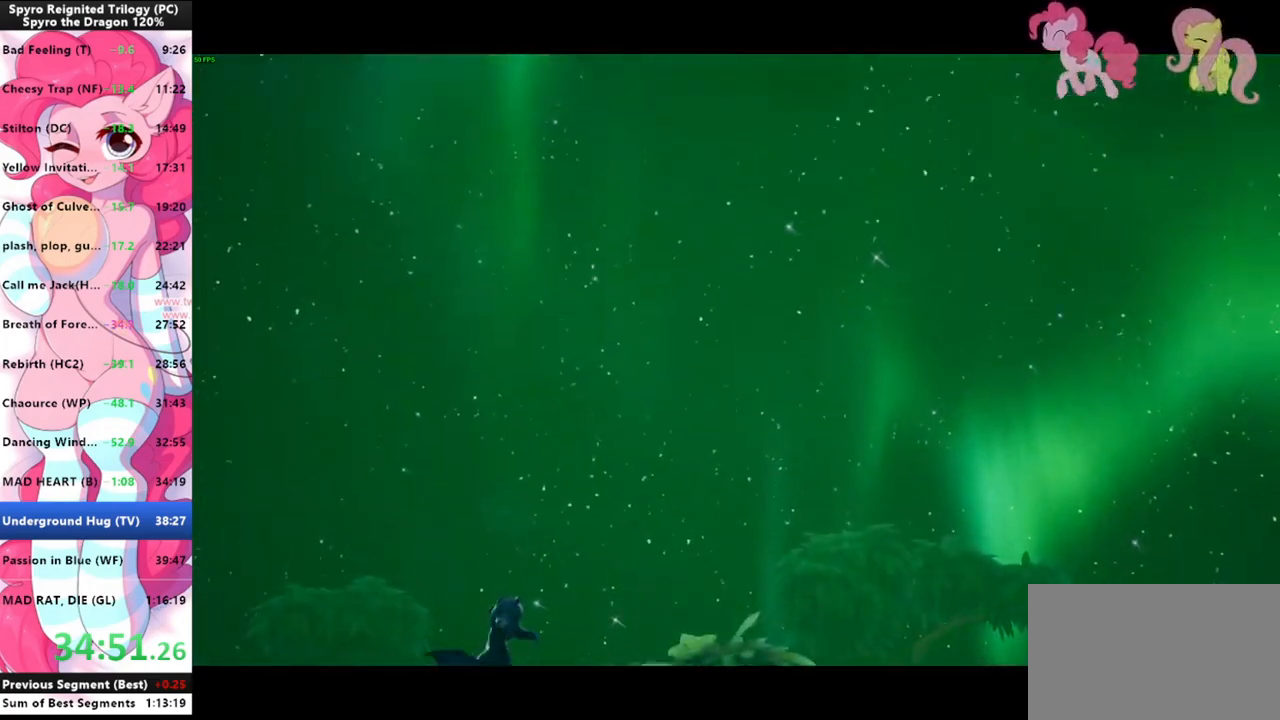
{"keys": [], "mouse": [], "events": []}
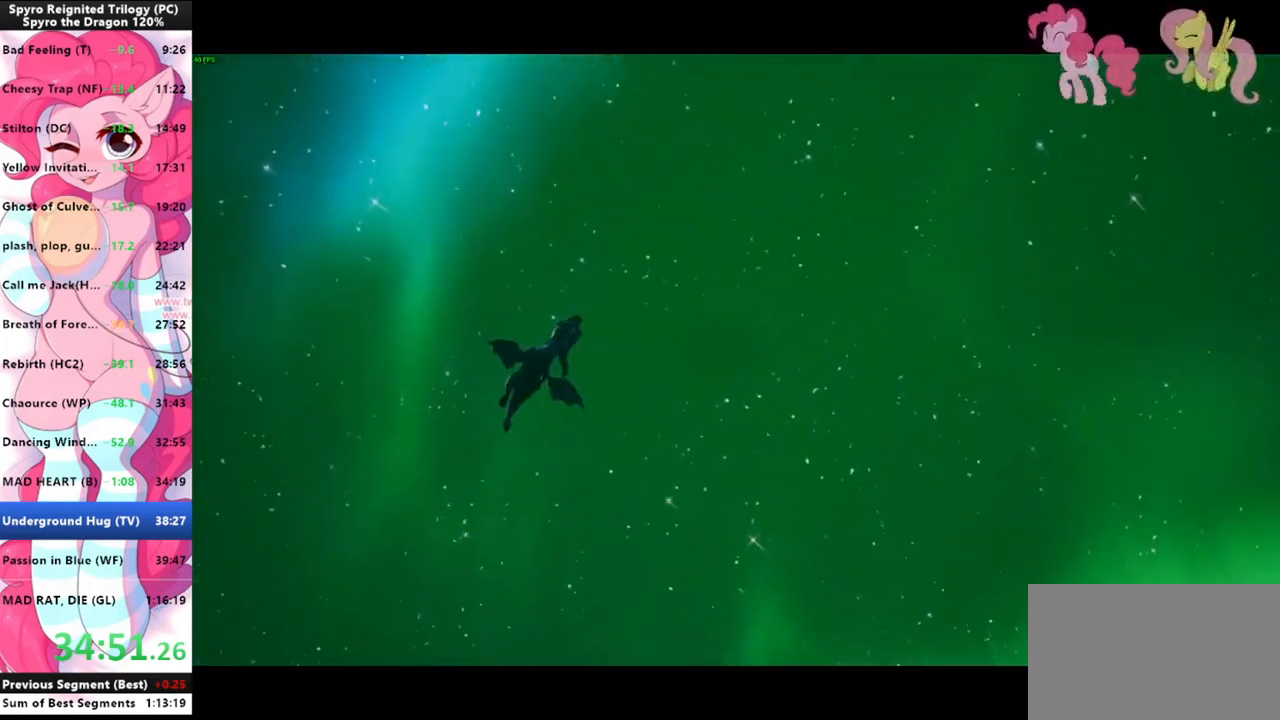
{"keys": [], "mouse": [], "events": []}
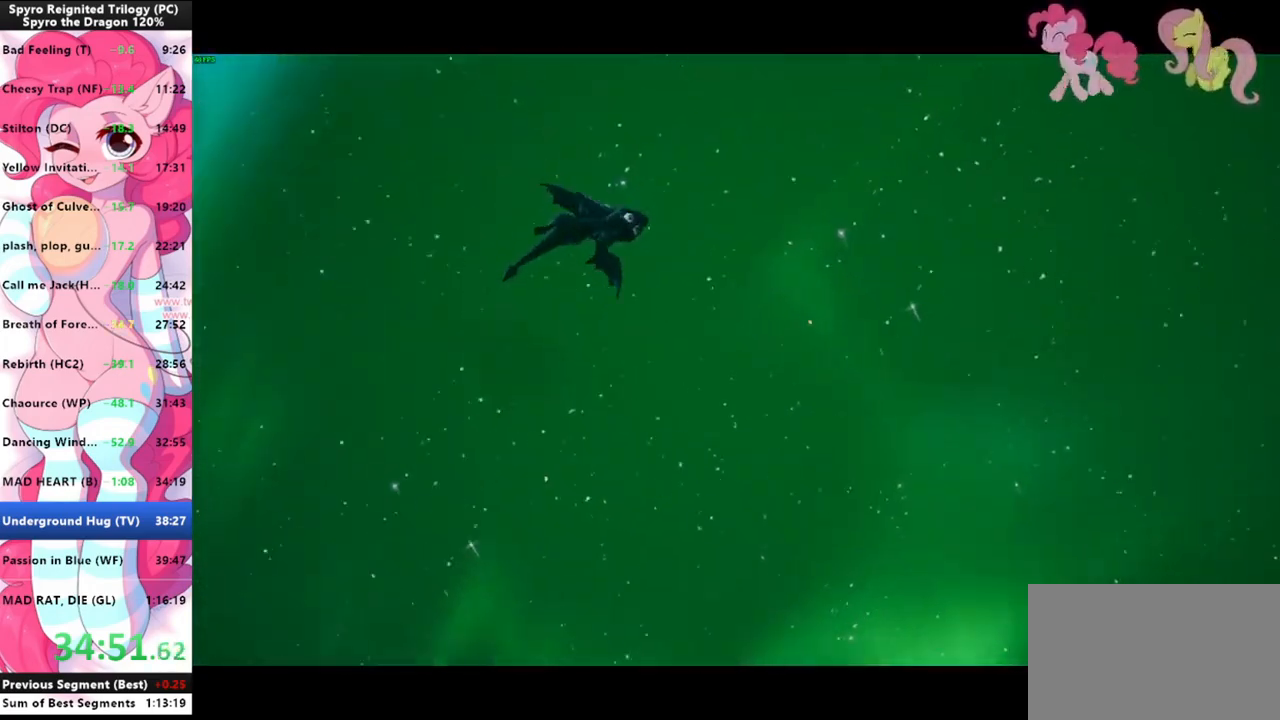
{"keys": [], "mouse": [], "events": []}
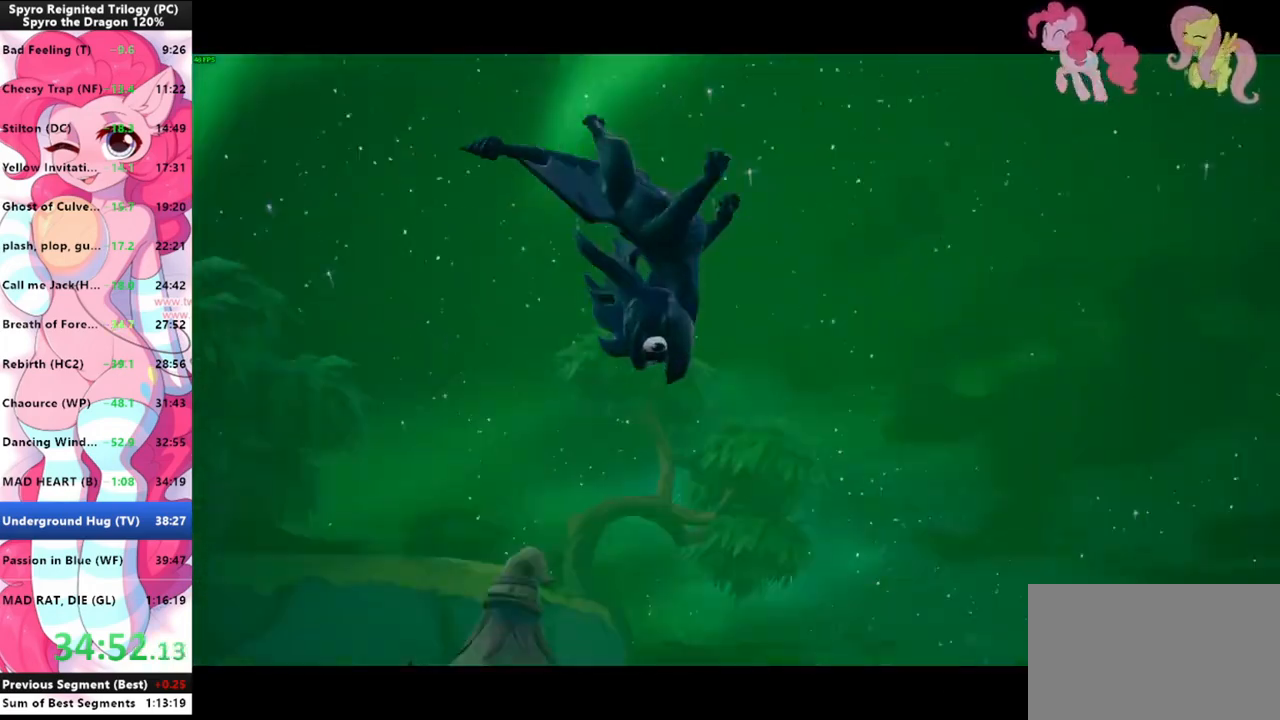
{"keys": ["shift"], "mouse": [], "events": [[466, "shift", "down"]]}
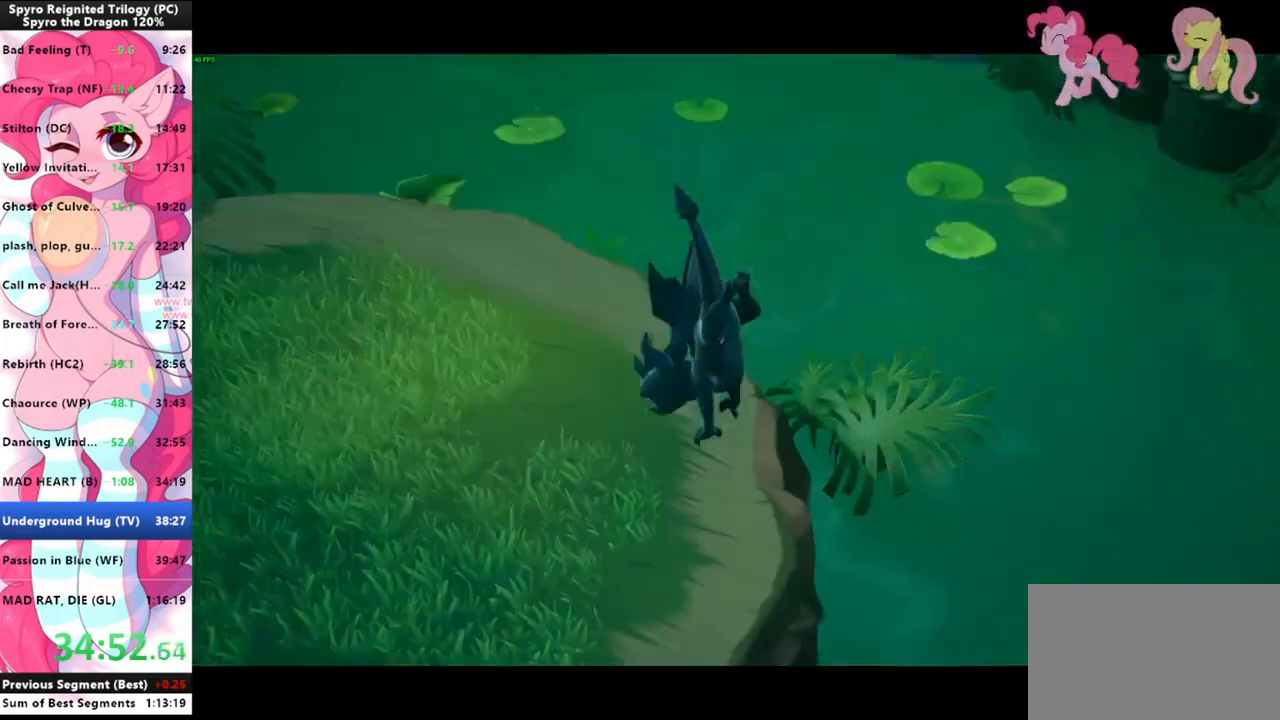
{"keys": ["shift"], "mouse": [], "events": [[200, "mouse_left", "down"], [300, "mouse_left", "up"]]}
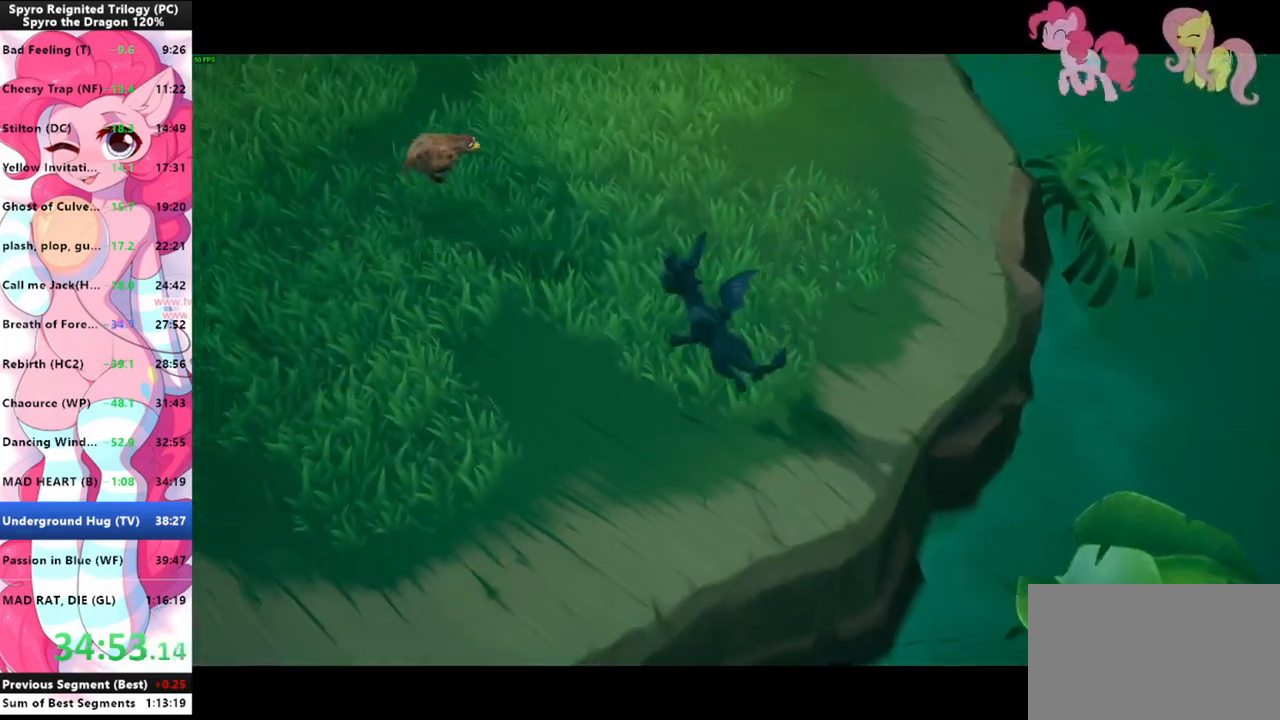
{"keys": ["shift"], "mouse": [], "events": [[33, "mouse_left", "down"], [100, "mouse_left", "up"], [166, "mouse_left", "down"], [266, "mouse_left", "up"], [366, "mouse_left", "down"], [400, "mouse_left", "up"]]}
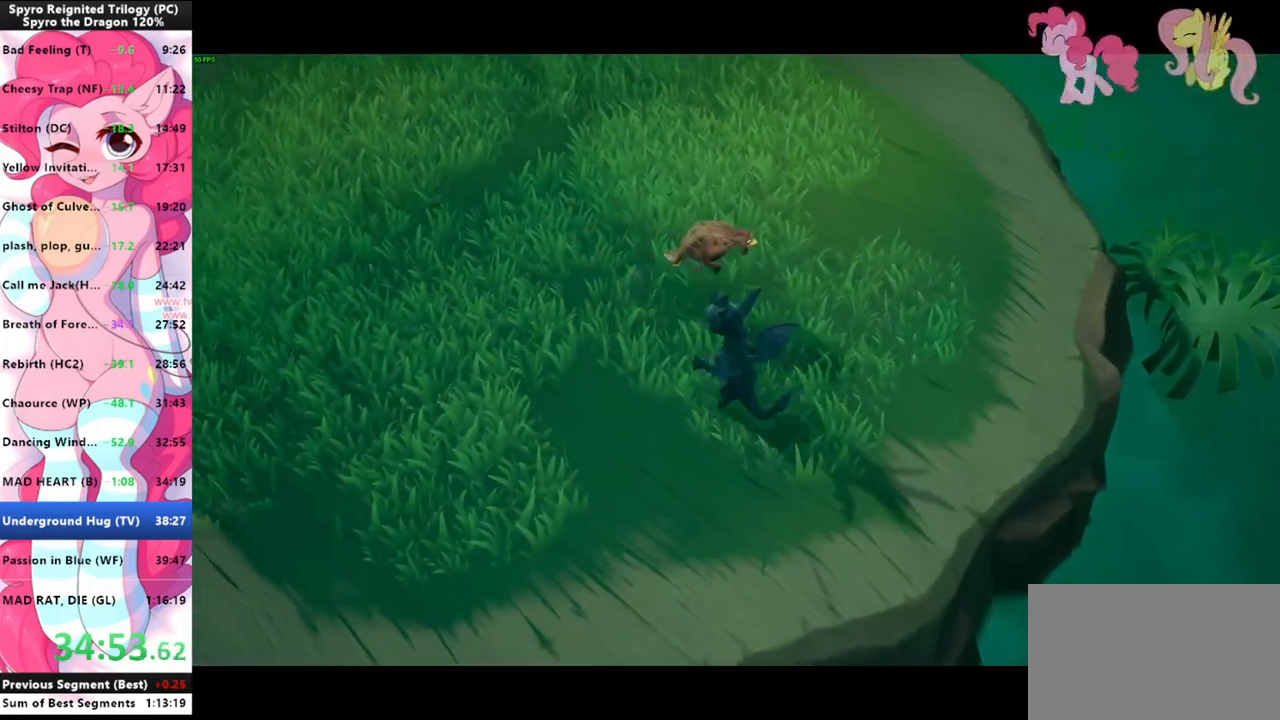
{"keys": ["shift"], "mouse": [], "events": [[133, "a", "down"], [300, "a", "up"], [300, "mouse_left", "down"], [400, "mouse_left", "up"]]}
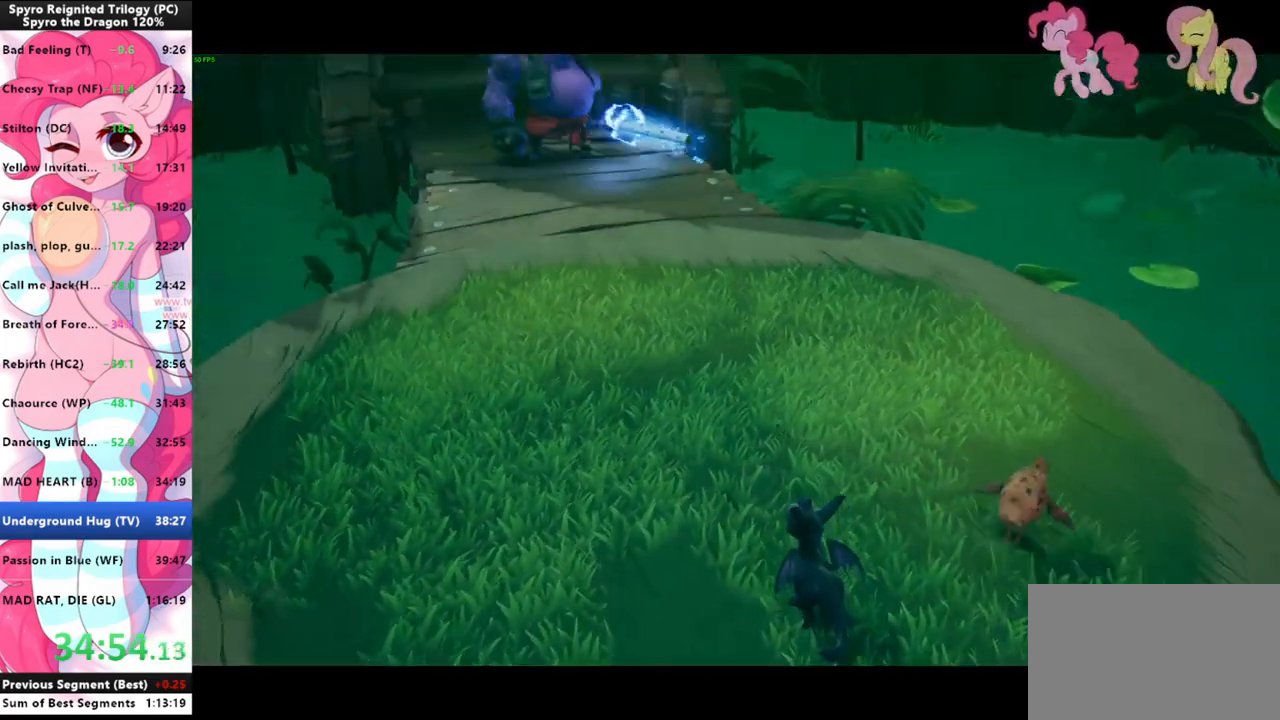
{"keys": ["shift"], "mouse": [], "events": [[66, "a", "down"], [133, "a", "up"]]}
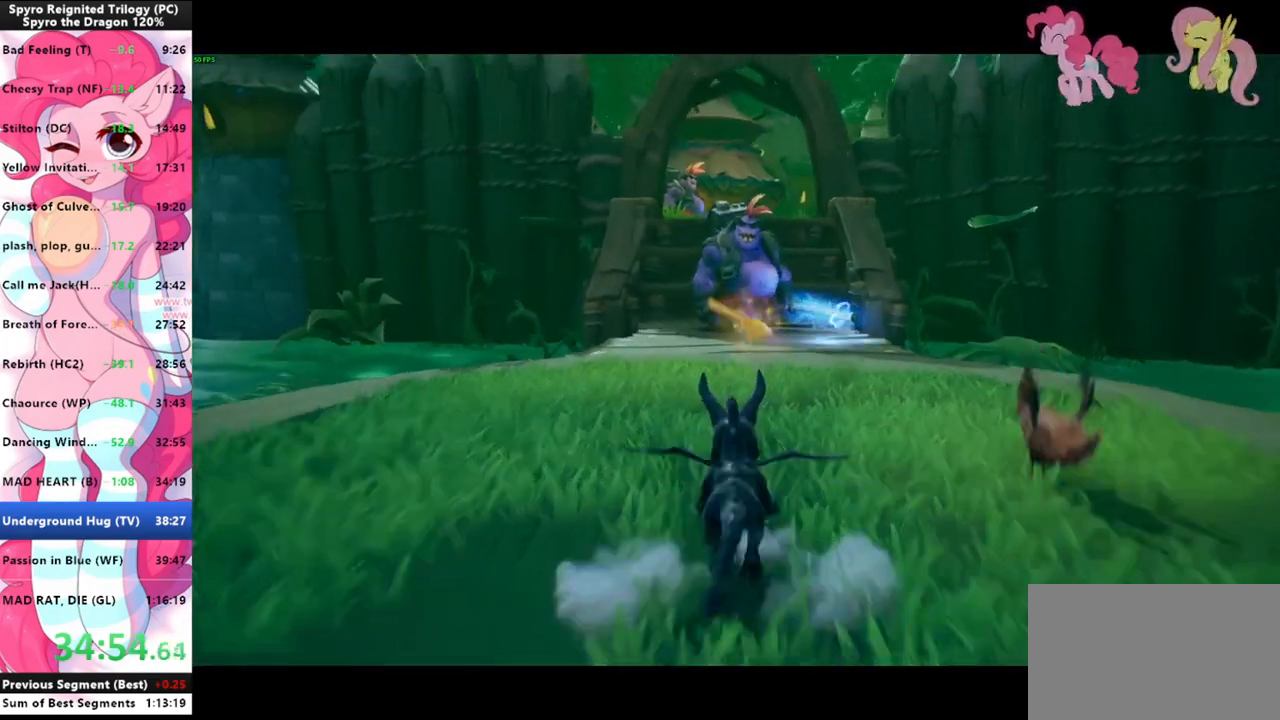
{"keys": ["shift"], "mouse": [], "events": []}
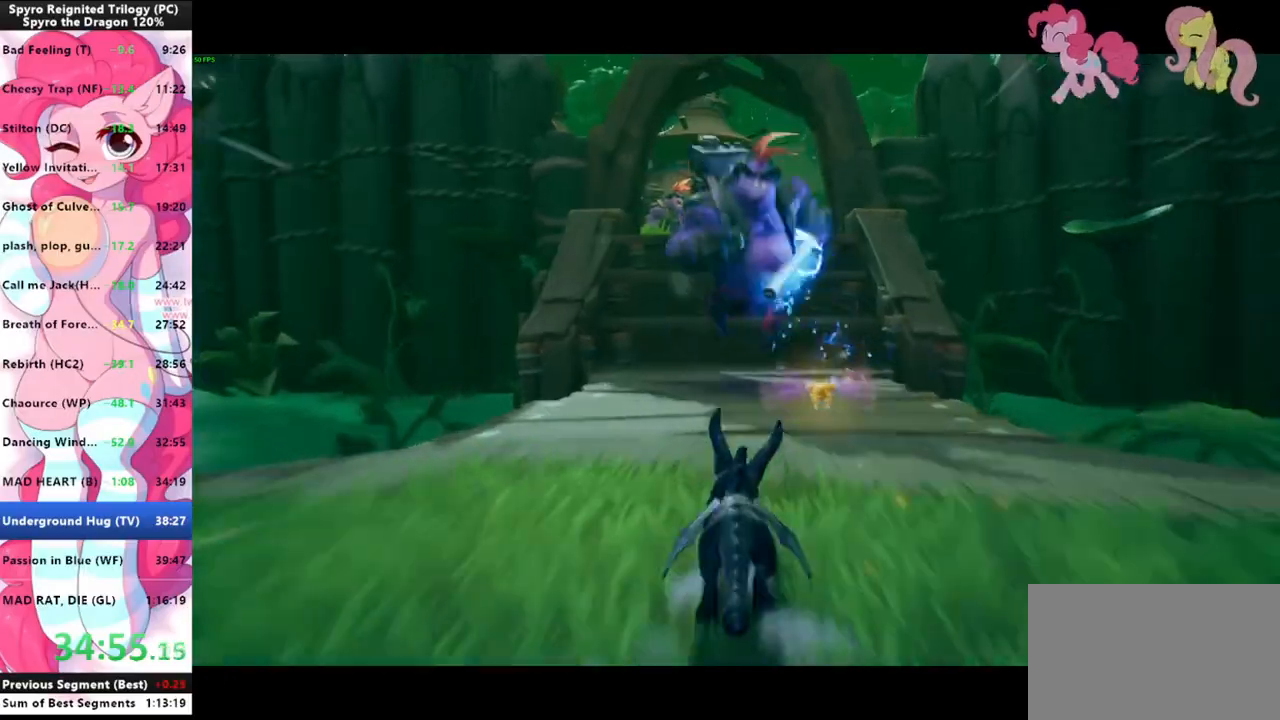
{"keys": ["shift"], "mouse": [], "events": [[66, "shift", "up"], [66, "w", "down"], [100, "mouse_left", "down"], [200, "mouse_left", "up"], [200, "shift", "down"], [200, "w", "up"]]}
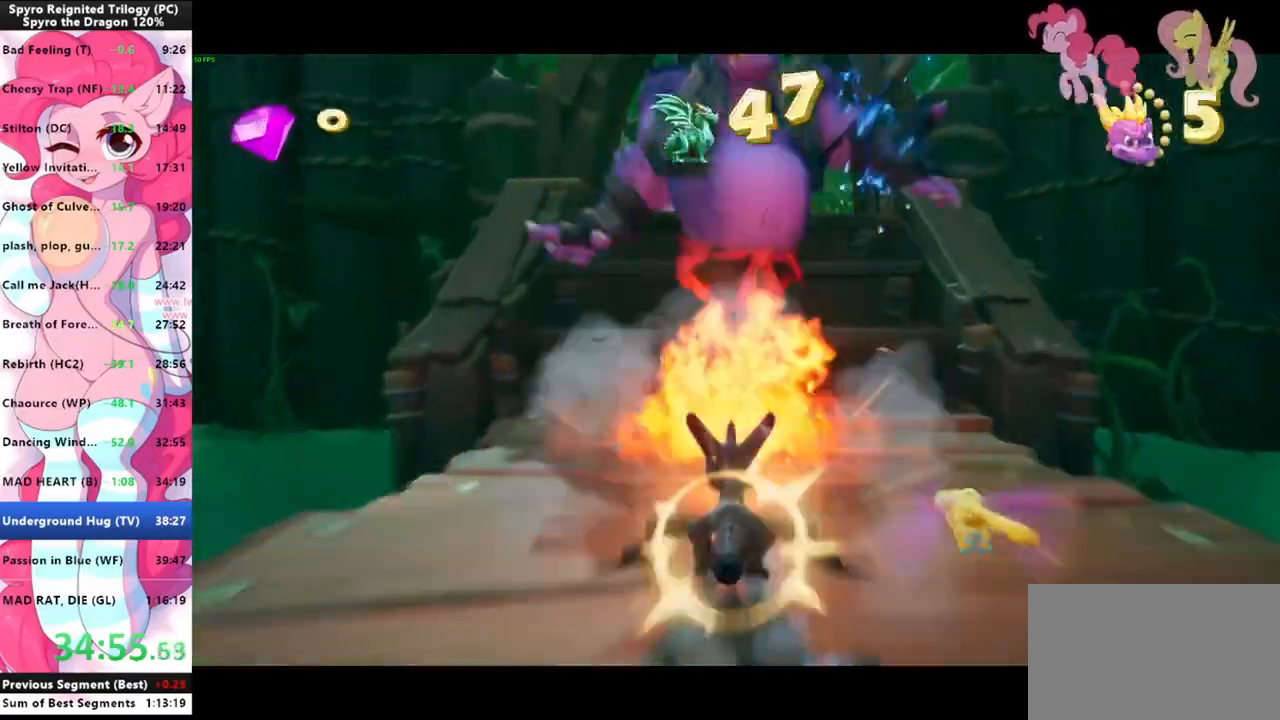
{"keys": ["space", "w"], "mouse": [], "events": [[66, "space", "down"], [366, "space", "up"], [366, "w", "down"], [400, "shift", "up"], [433, "space", "down"]]}
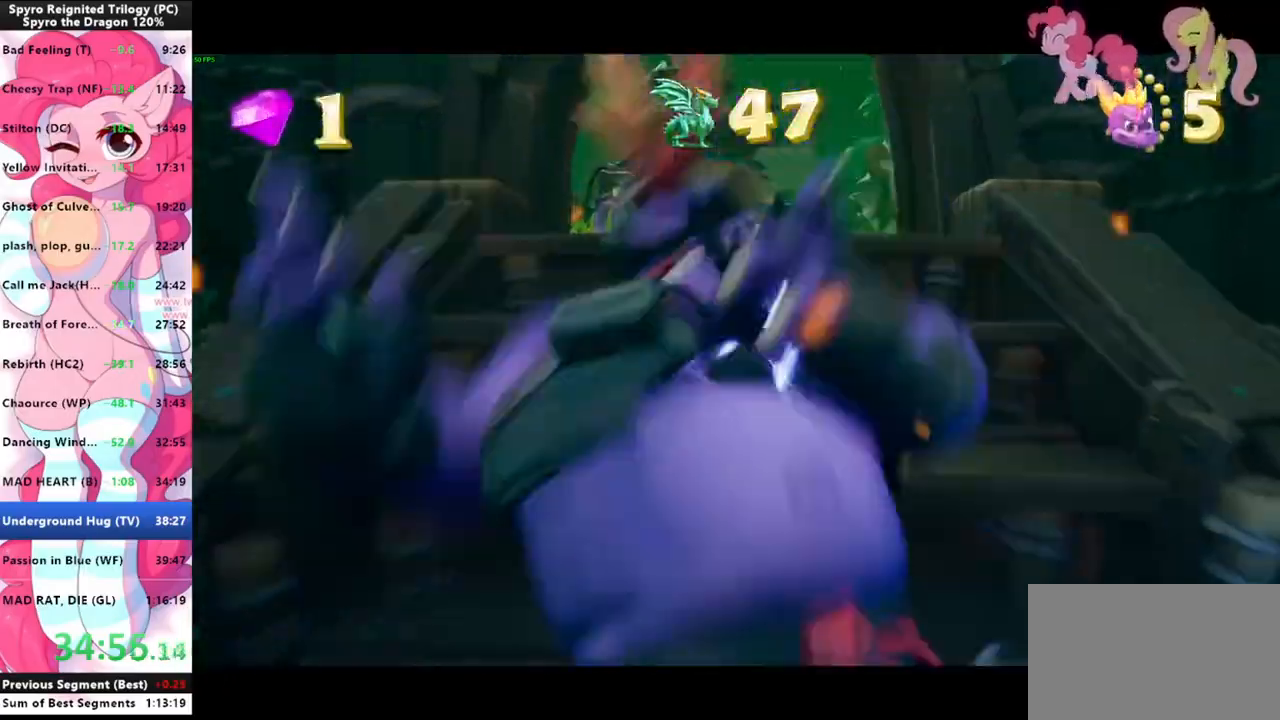
{"keys": ["w"], "mouse": [], "events": [[133, "space", "up"], [333, "space", "down"], [466, "space", "up"]]}
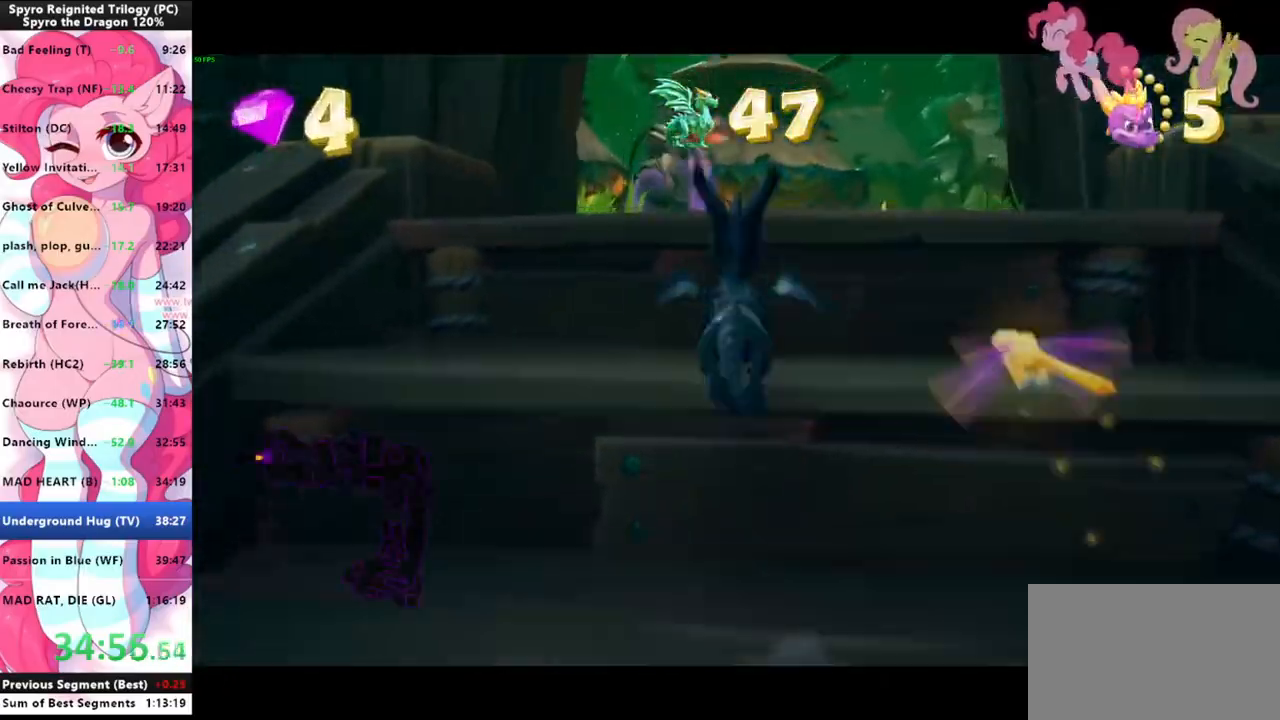
{"keys": ["space", "w"], "mouse": [], "events": [[66, "space", "down"], [233, "space", "up"], [333, "space", "down"]]}
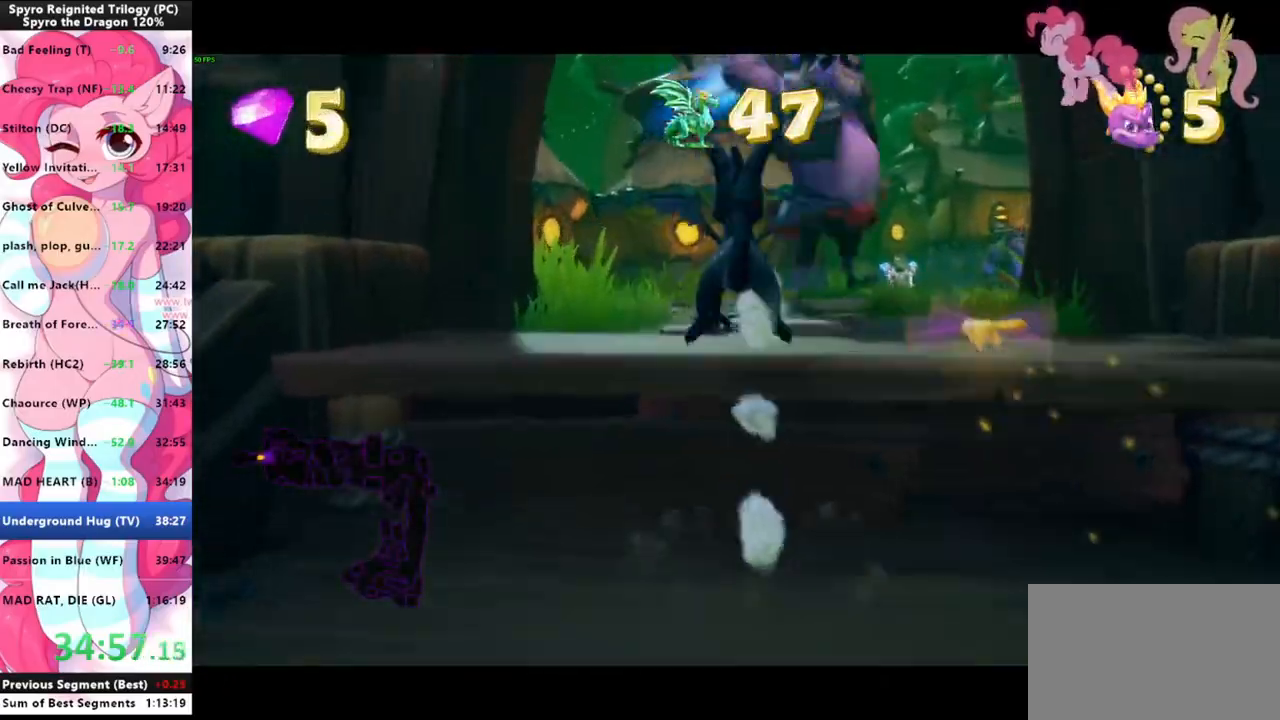
{"keys": ["shift", "w"], "mouse": [], "events": [[33, "mouse_left", "down"], [33, "space", "up"], [66, "mouse_left", "up"], [133, "shift", "down"]]}
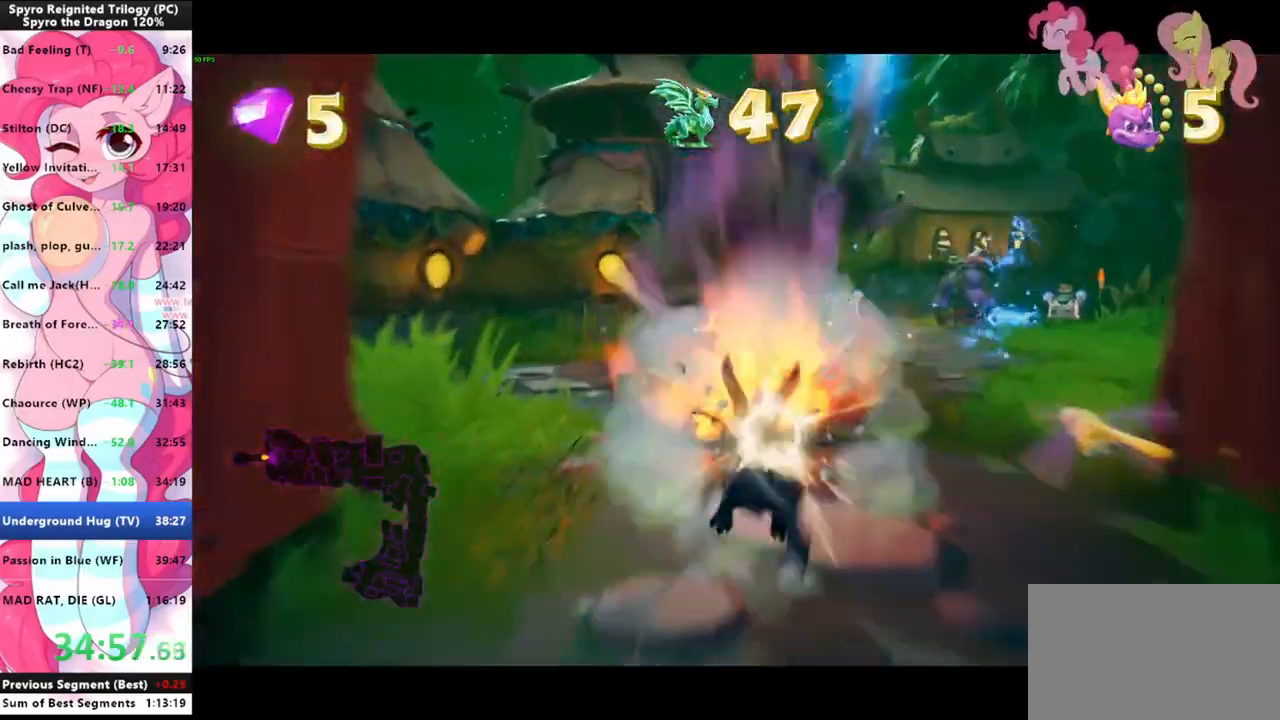
{"keys": ["d"], "mouse": [], "events": [[100, "space", "down"], [166, "w", "up"], [233, "shift", "up"], [266, "d", "down"], [266, "s", "down"], [266, "space", "up"], [466, "s", "up"]]}
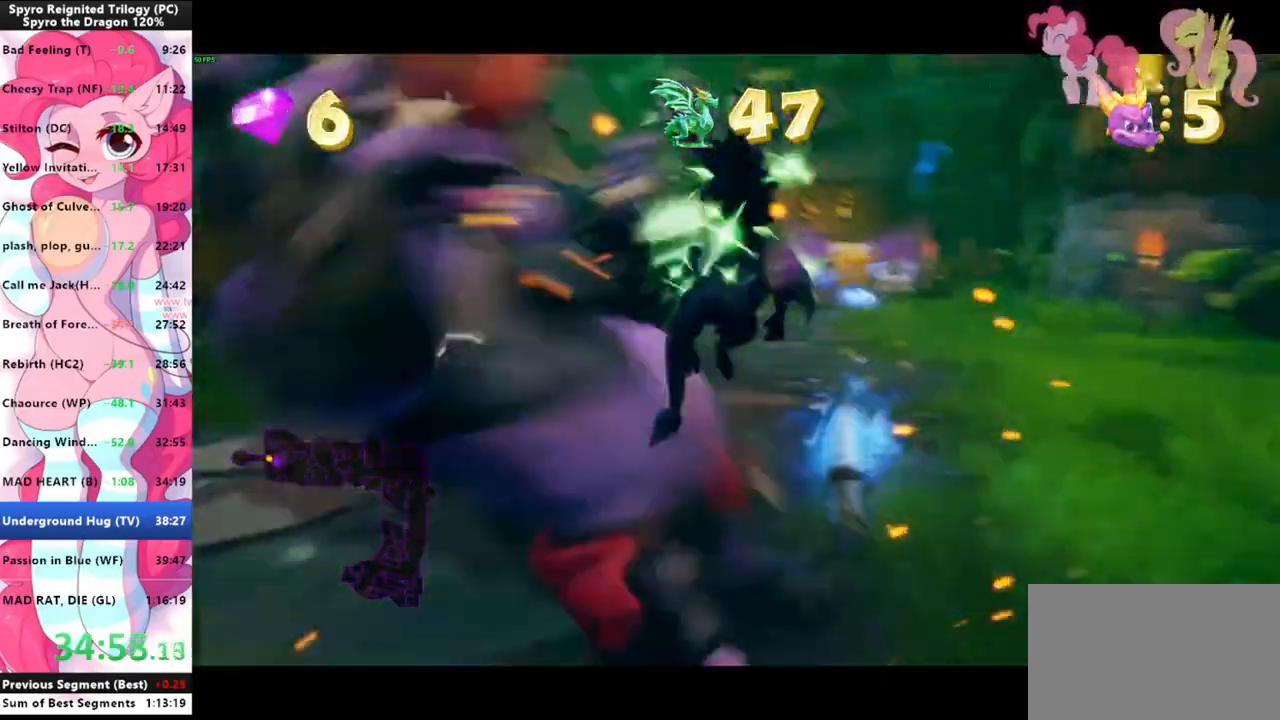
{"keys": ["shift"], "mouse": [], "events": [[66, "d", "up"], [66, "shift", "down"]]}
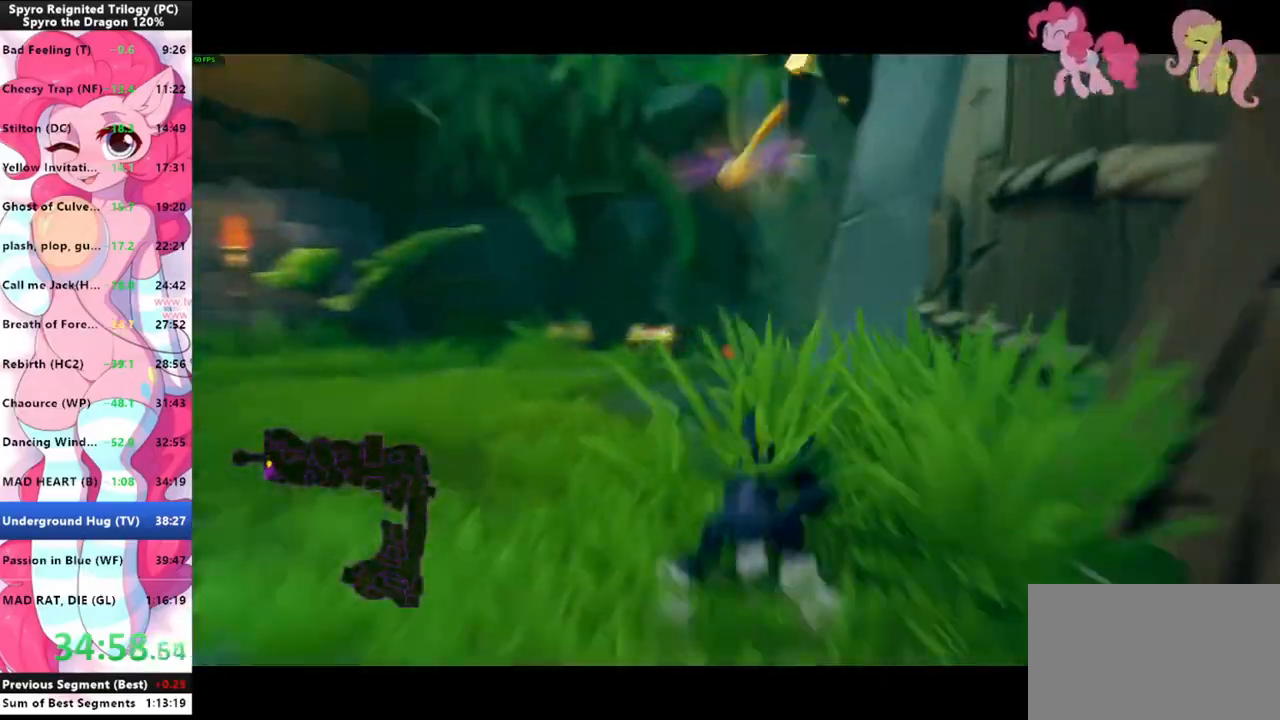
{"keys": ["shift"], "mouse": [], "events": []}
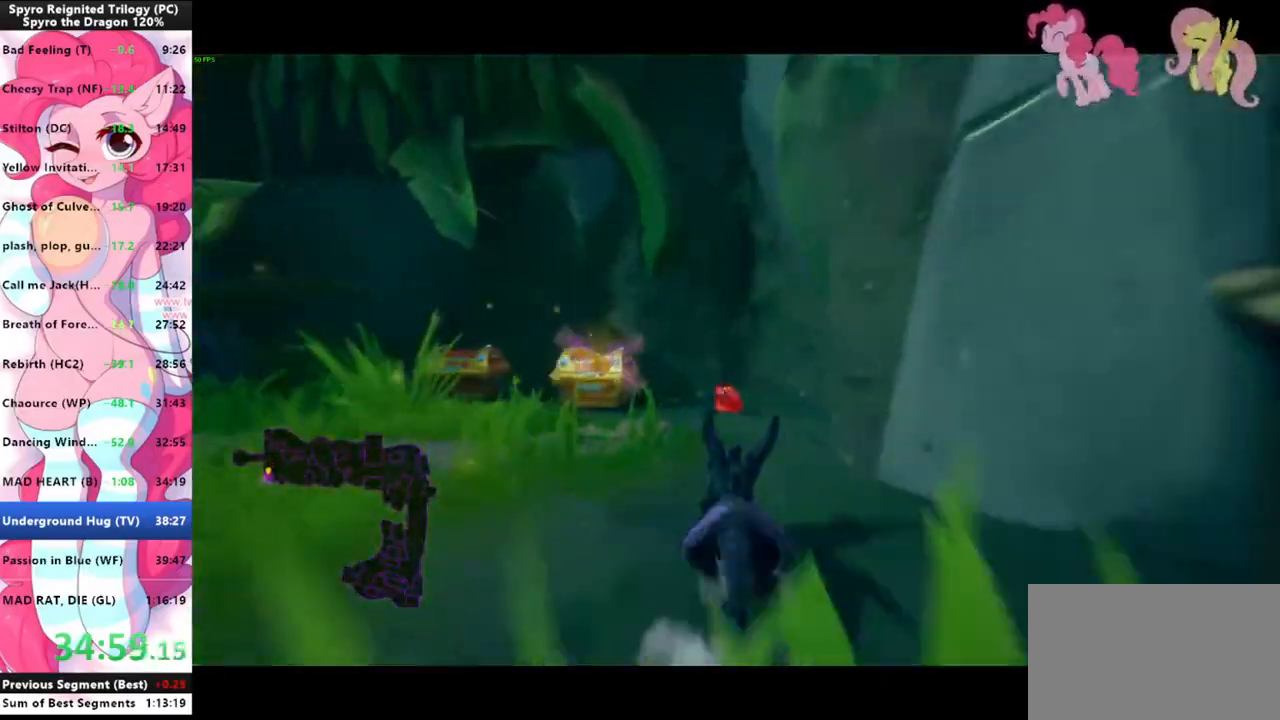
{"keys": ["shift"], "mouse": [], "events": []}
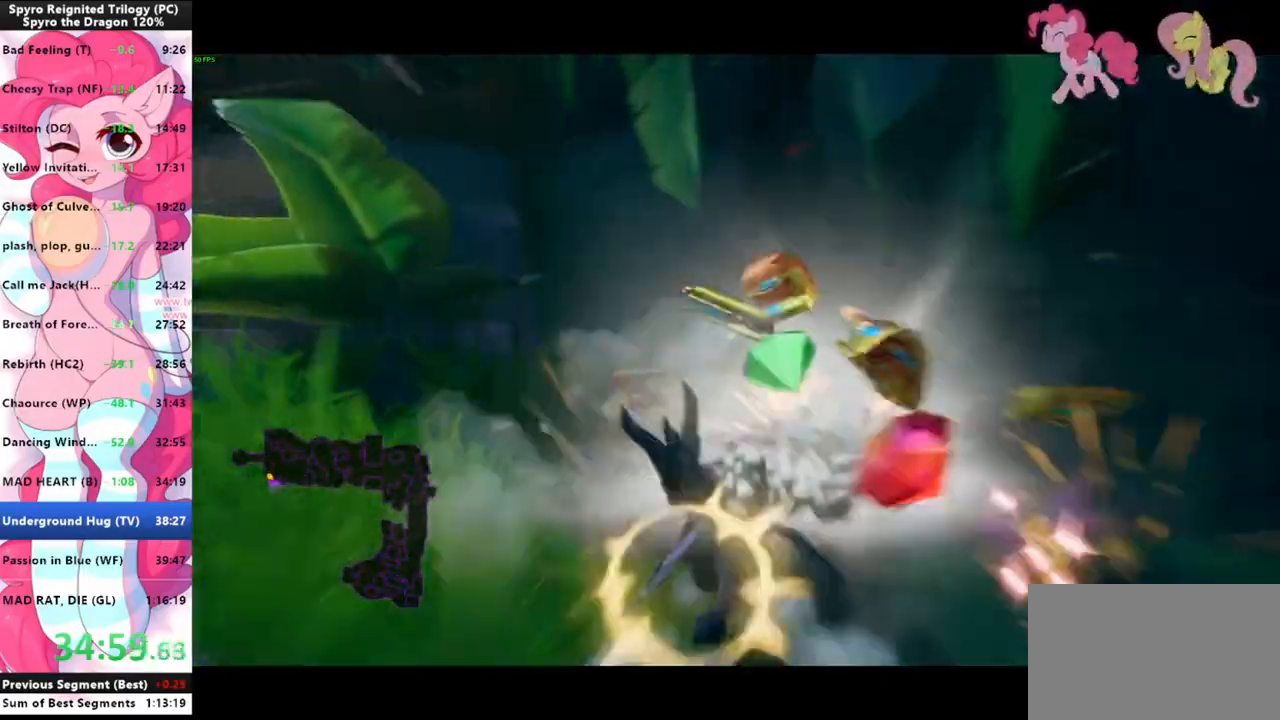
{"keys": ["a", "shift"], "mouse": [], "events": [[133, "a", "down"], [133, "shift", "up"], [233, "shift", "down"]]}
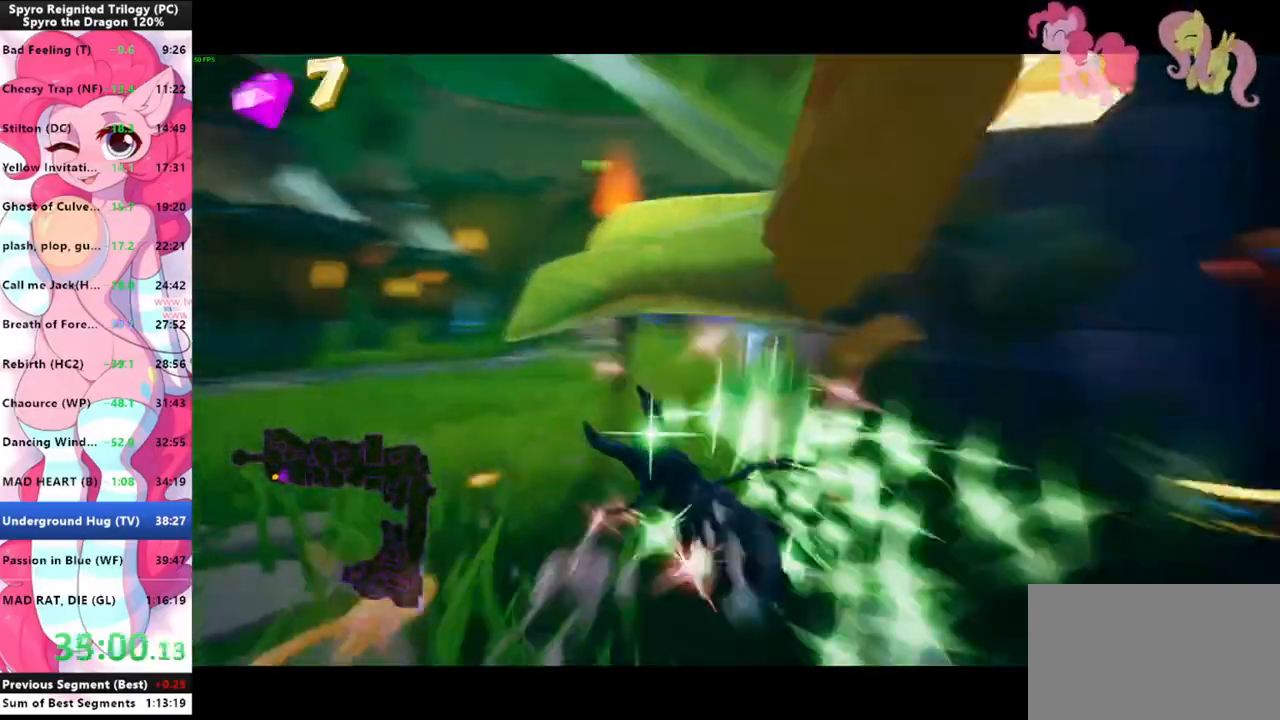
{"keys": ["shift"], "mouse": [], "events": [[33, "a", "up"]]}
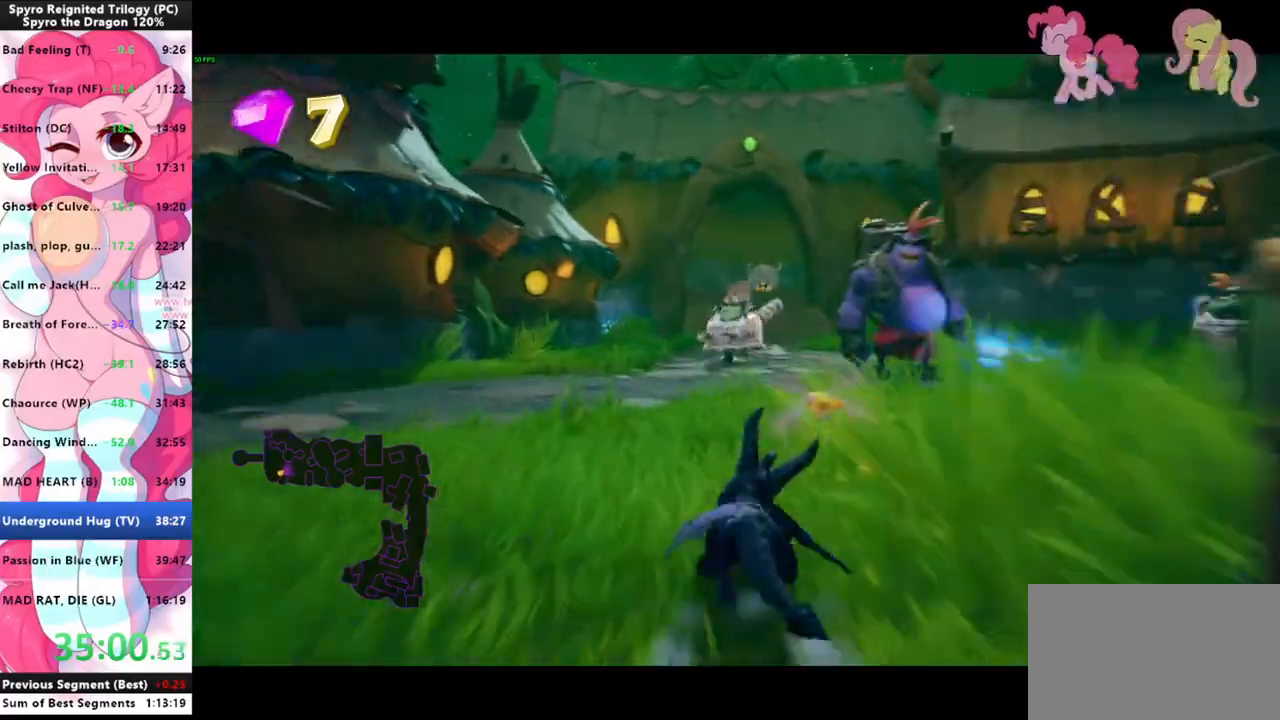
{"keys": ["shift"], "mouse": [], "events": []}
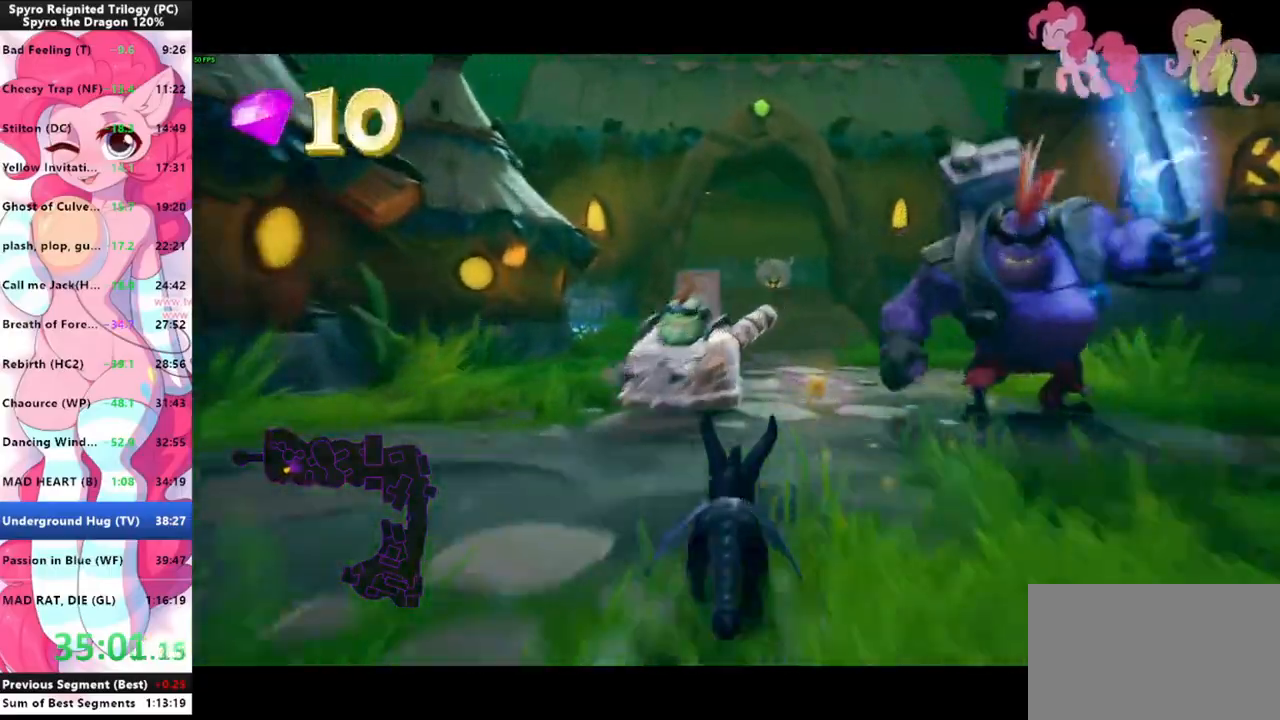
{"keys": ["d"], "mouse": [], "events": [[333, "w", "down"], [366, "mouse_left", "down"], [366, "shift", "up"], [433, "d", "down"], [466, "mouse_left", "up"], [466, "w", "up"]]}
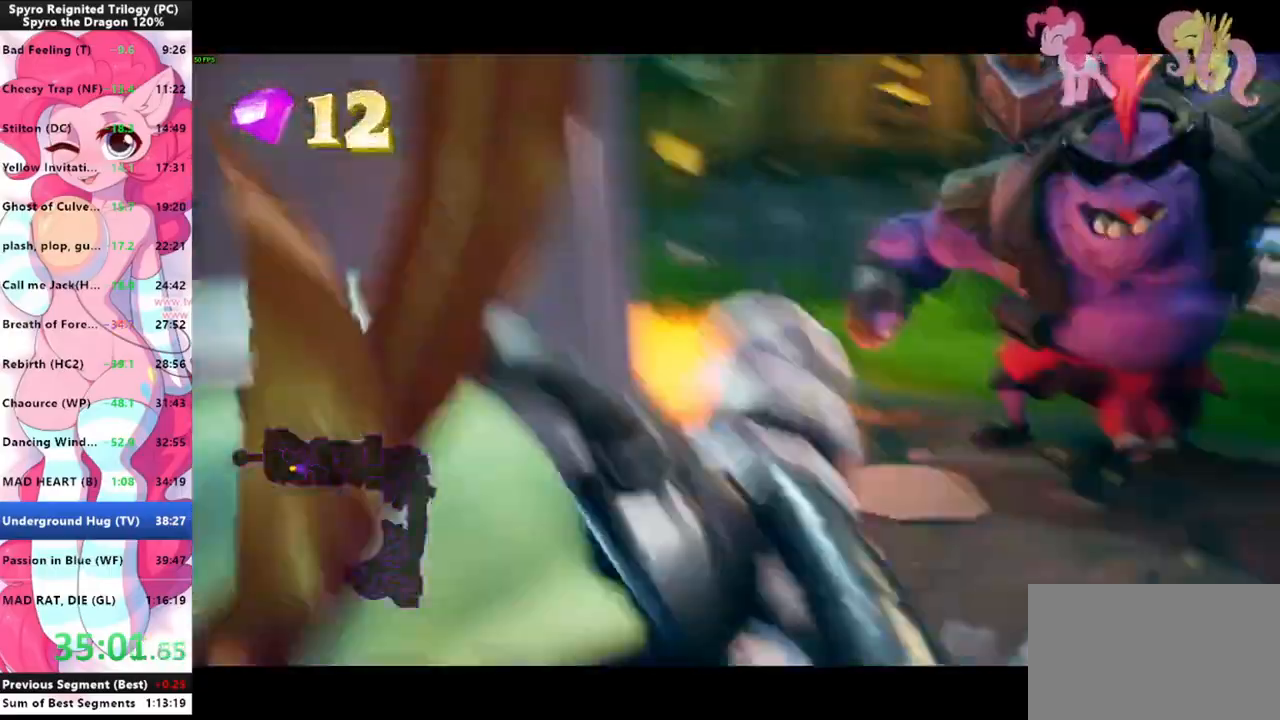
{"keys": ["s", "shift"], "mouse": [], "events": [[33, "mouse_left", "down"], [100, "mouse_left", "up"], [200, "d", "up"], [200, "s", "down"], [500, "shift", "down"]]}
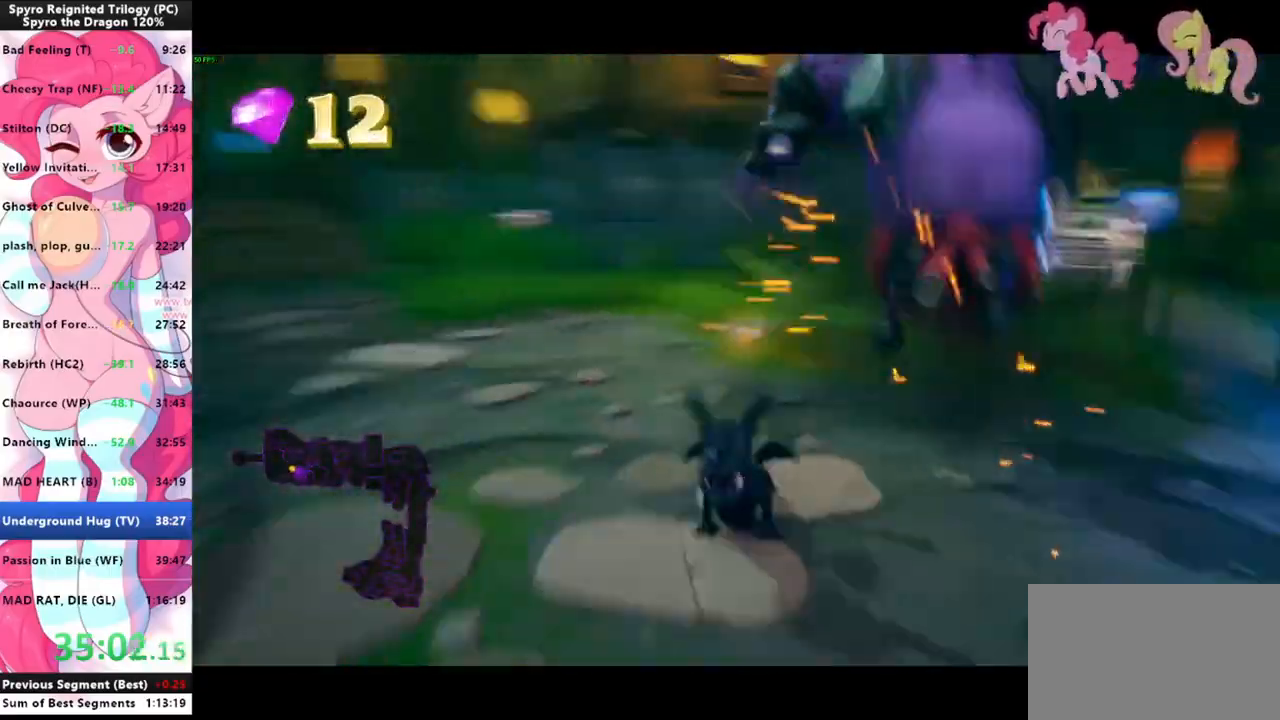
{"keys": ["d", "s"], "mouse": [], "events": [[100, "d", "down"], [366, "shift", "up"]]}
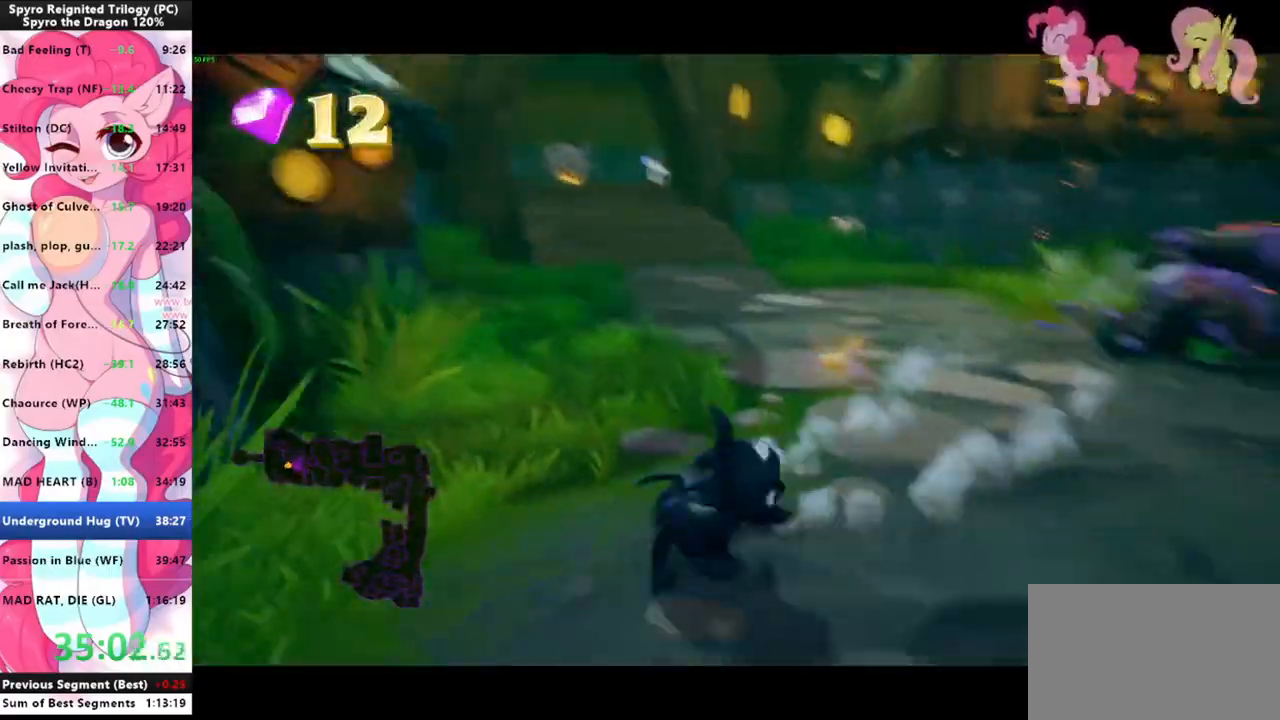
{"keys": ["w"], "mouse": [], "events": [[200, "shift", "down"], [233, "s", "up"], [366, "d", "up"], [433, "w", "down"], [466, "shift", "up"]]}
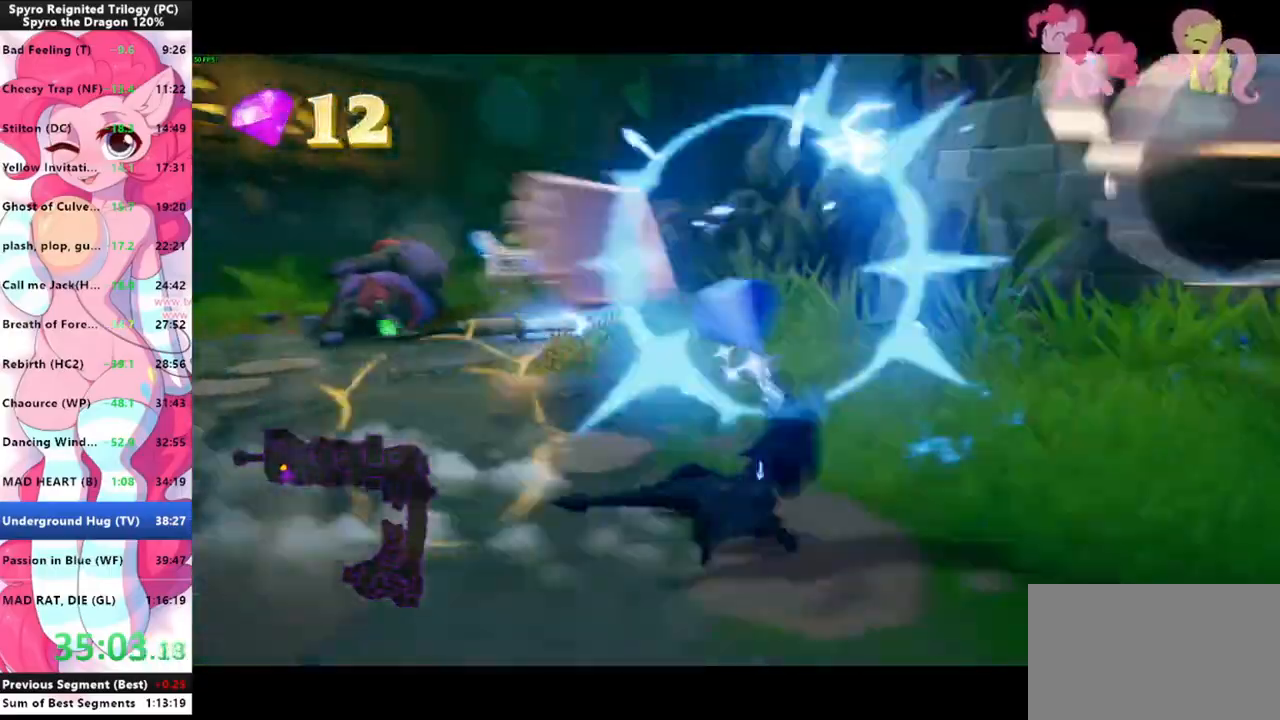
{"keys": ["shift"], "mouse": [], "events": [[66, "a", "down"], [200, "shift", "down"], [300, "a", "up"], [366, "w", "up"]]}